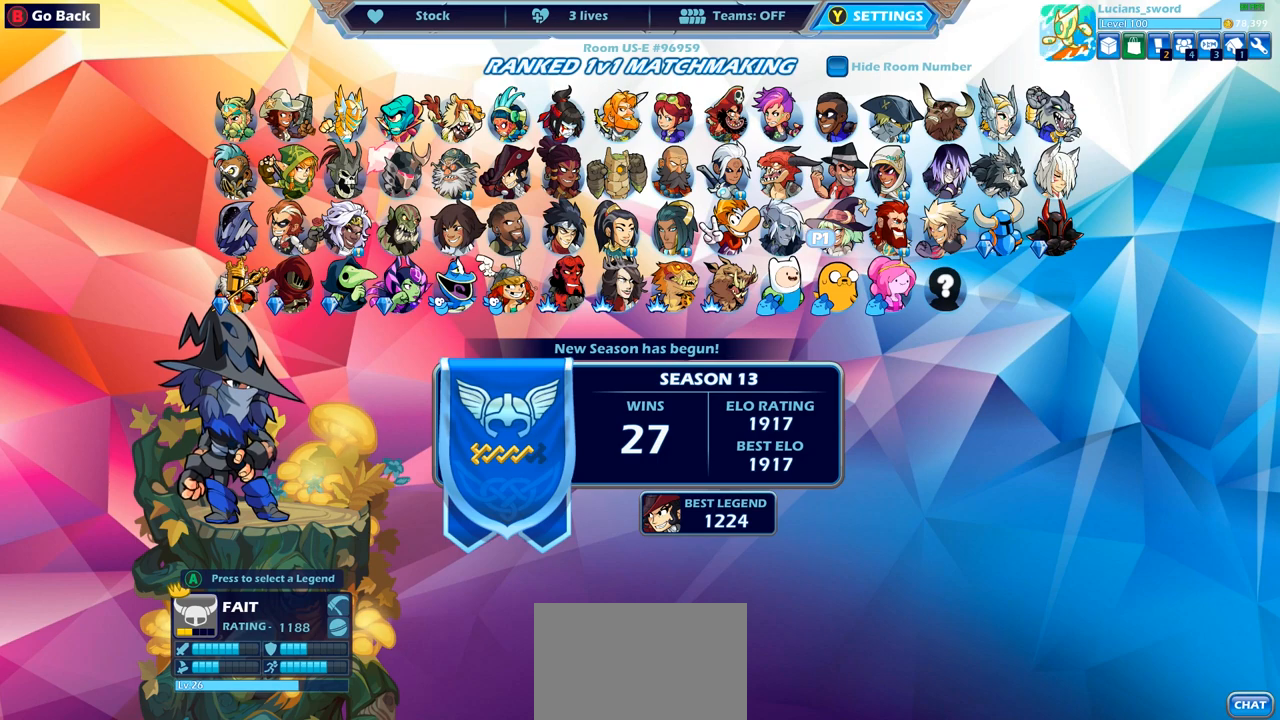
Gameplay with a controller (PlayStation layout); each line is a JSON object with the inputs held at the frame after it. "events" lists button and stick changes between this image and that frame as [ms after this image, input, new state], when the widget could be followed in between. Not read: R1.
{"buttons": [], "left_stick": "center", "right_stick": "center", "events": [[317, "DPAD_RIGHT", "down"], [417, "DPAD_RIGHT", "up"]]}
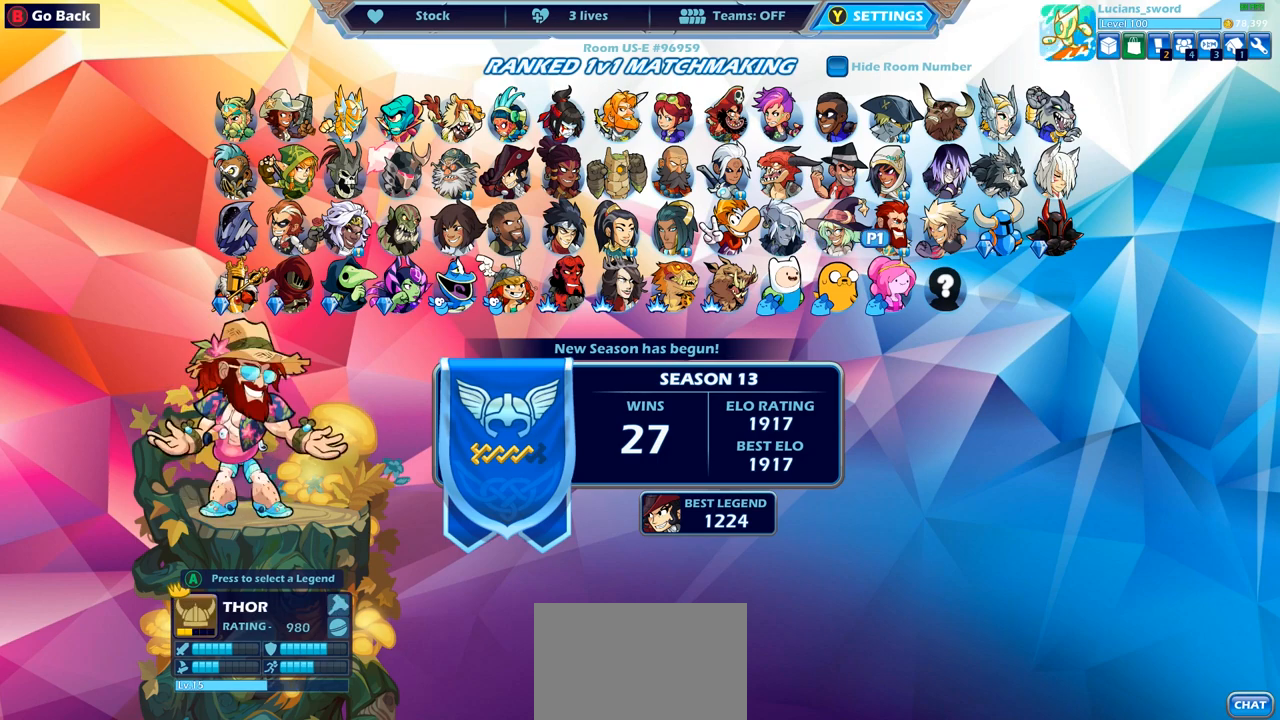
{"buttons": [], "left_stick": "center", "right_stick": "center", "events": [[67, "DPAD_RIGHT", "down"], [133, "DPAD_RIGHT", "up"]]}
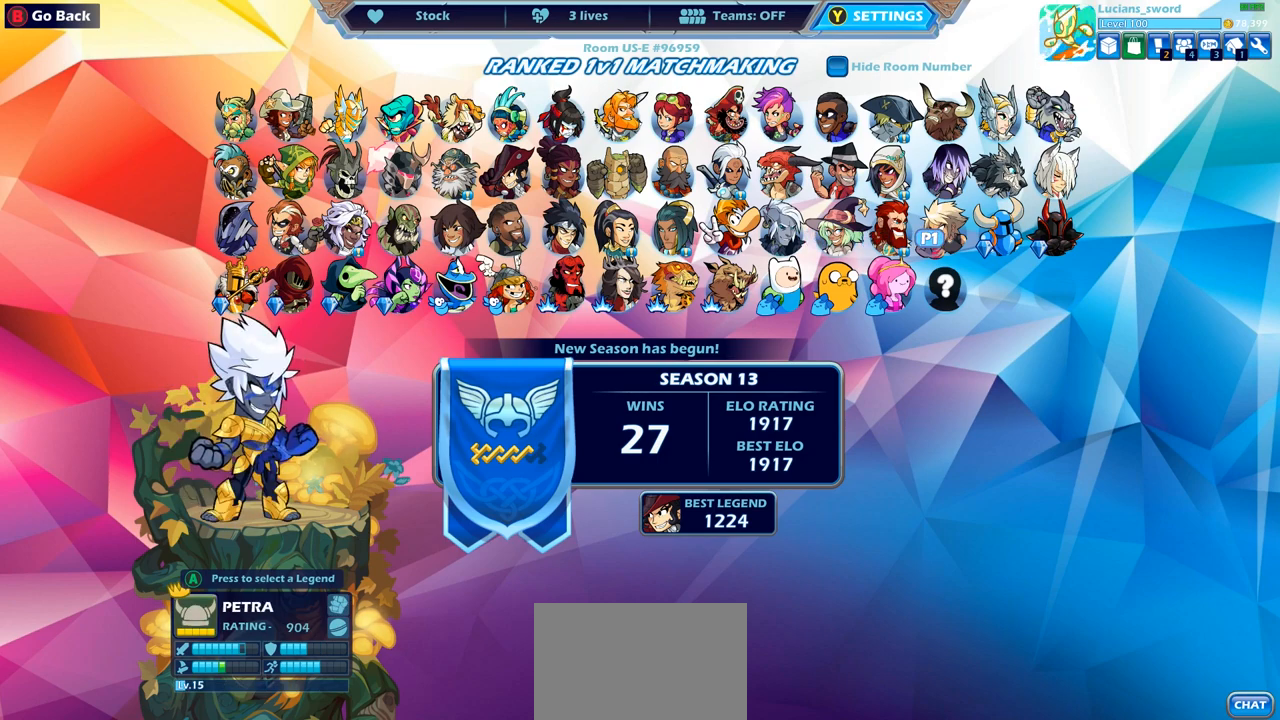
{"buttons": ["DPAD_UP"], "left_stick": "center", "right_stick": "center", "events": [[100, "DPAD_DOWN", "down"], [167, "DPAD_DOWN", "up"], [483, "DPAD_UP", "down"]]}
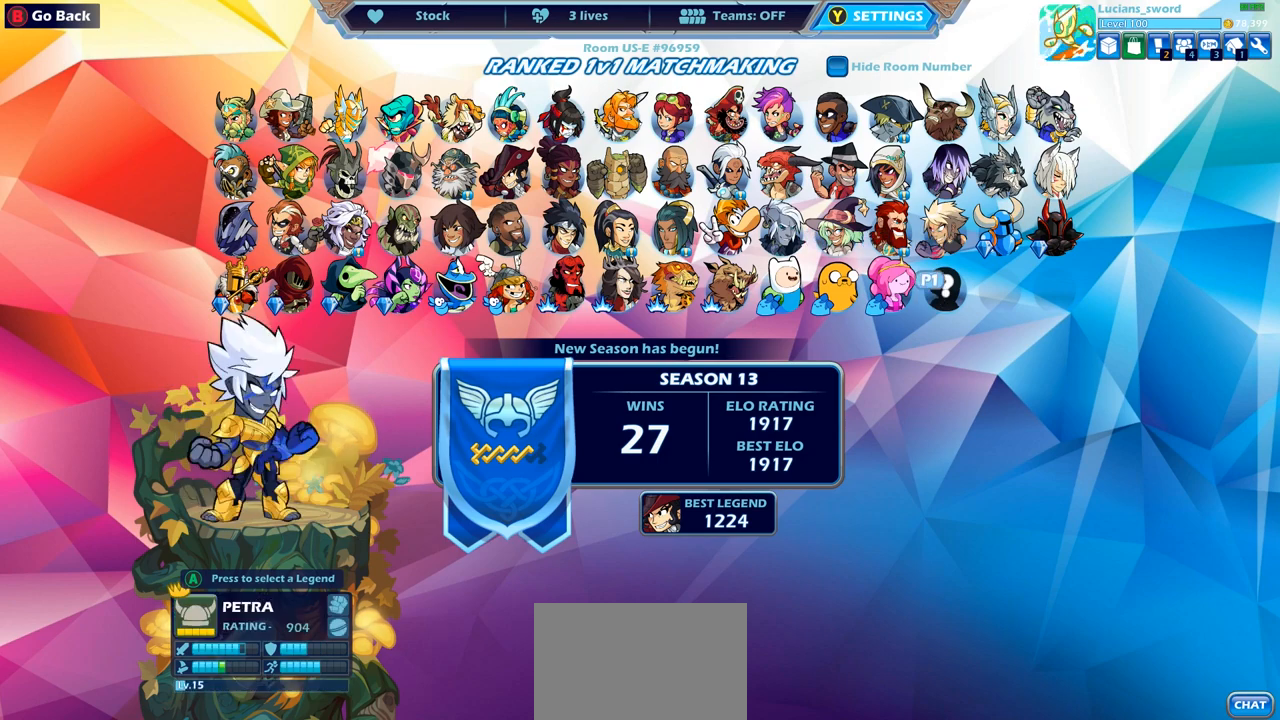
{"buttons": [], "left_stick": "center", "right_stick": "center", "events": [[50, "DPAD_UP", "up"], [383, "DPAD_LEFT", "down"], [483, "DPAD_LEFT", "up"]]}
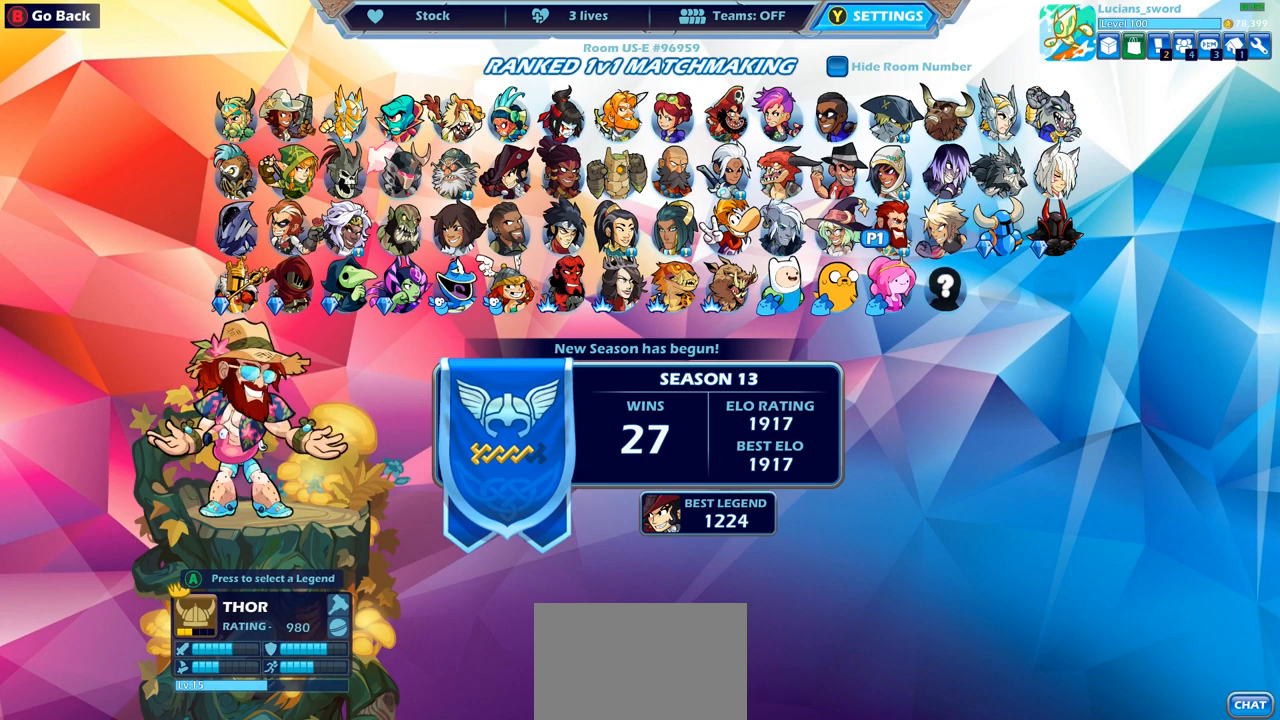
{"buttons": [], "left_stick": "center", "right_stick": "center", "events": [[200, "DPAD_DOWN", "down"], [317, "DPAD_DOWN", "up"]]}
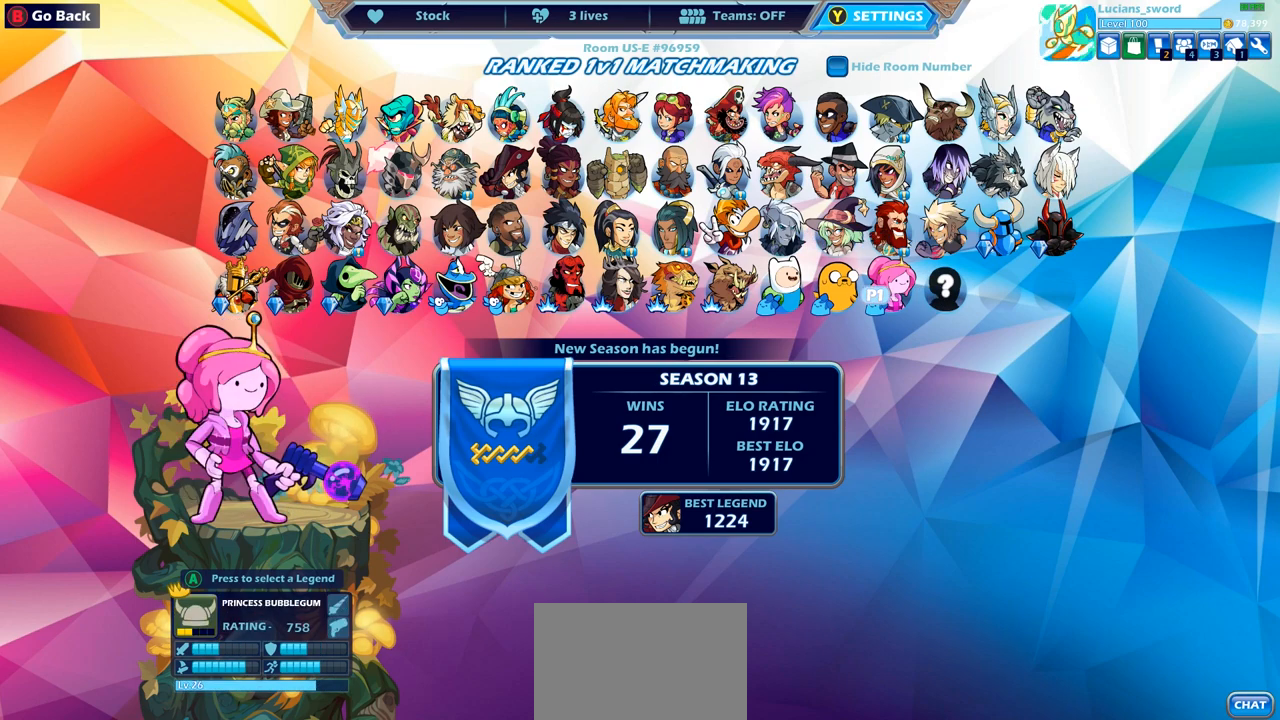
{"buttons": ["DPAD_RIGHT"], "left_stick": "center", "right_stick": "center", "events": [[417, "DPAD_RIGHT", "down"]]}
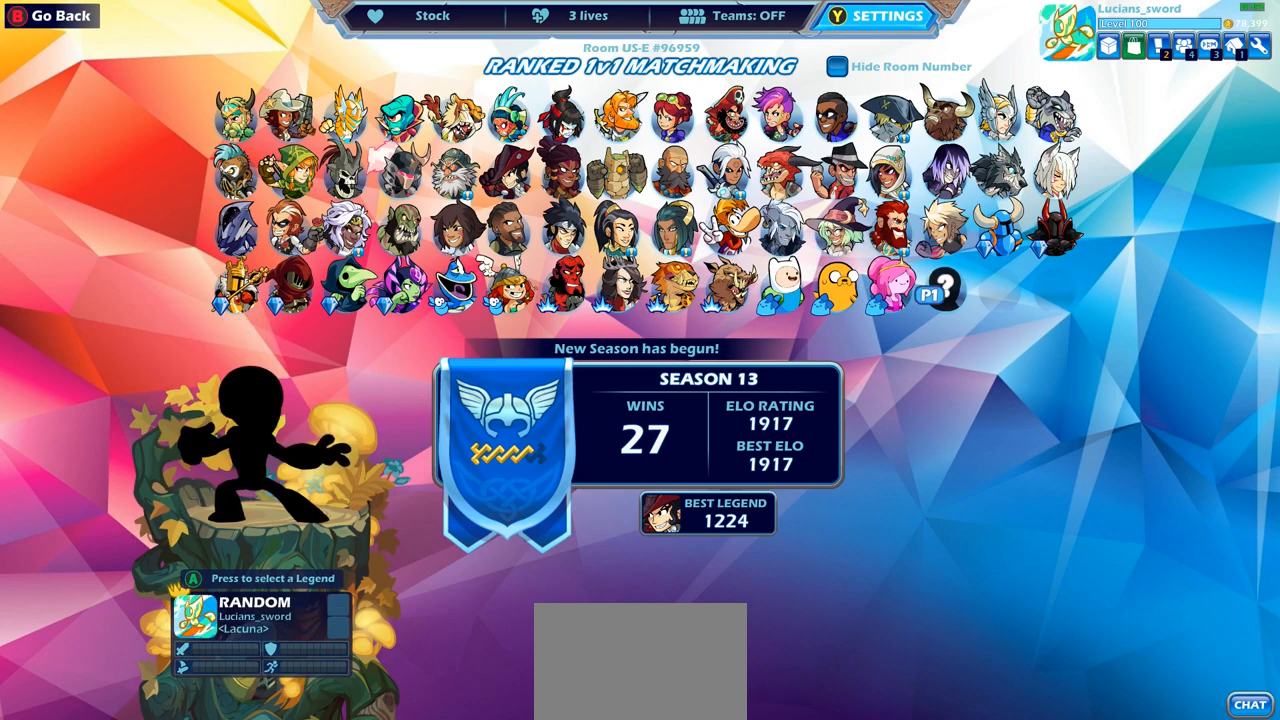
{"buttons": [], "left_stick": "center", "right_stick": "center", "events": [[50, "DPAD_RIGHT", "up"]]}
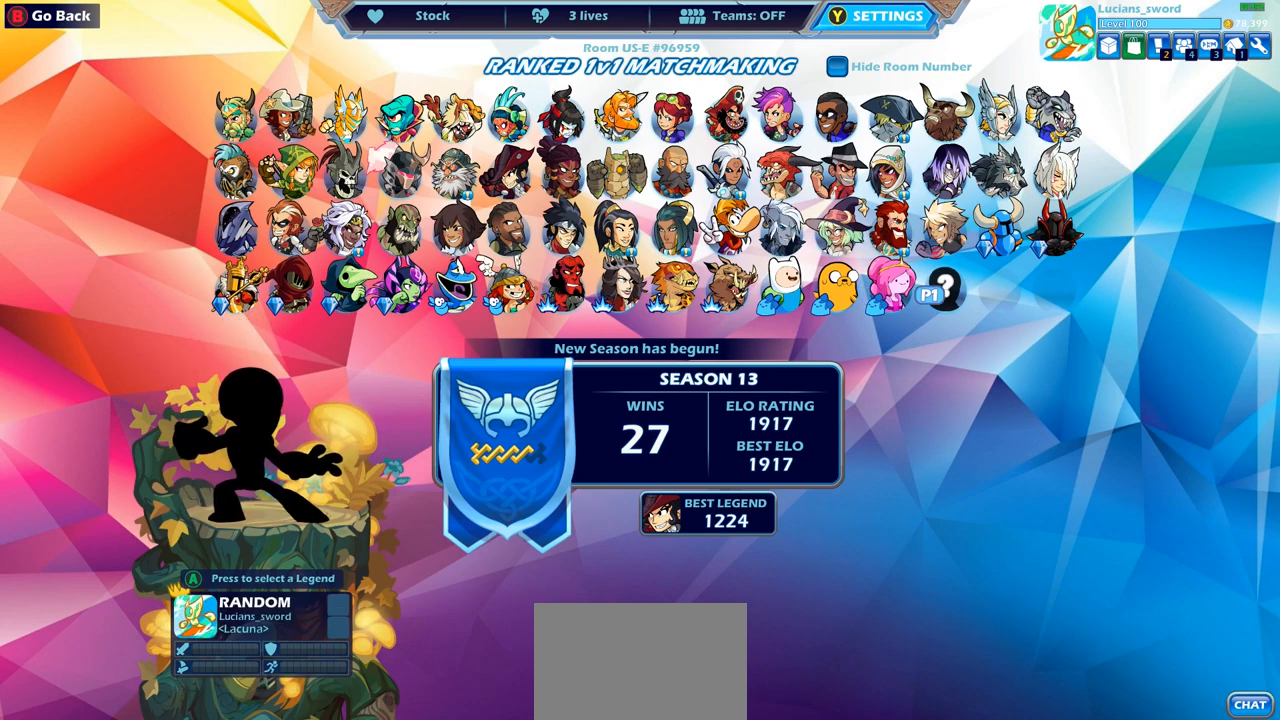
{"buttons": ["CROSS"], "left_stick": "center", "right_stick": "center", "events": [[450, "CROSS", "down"]]}
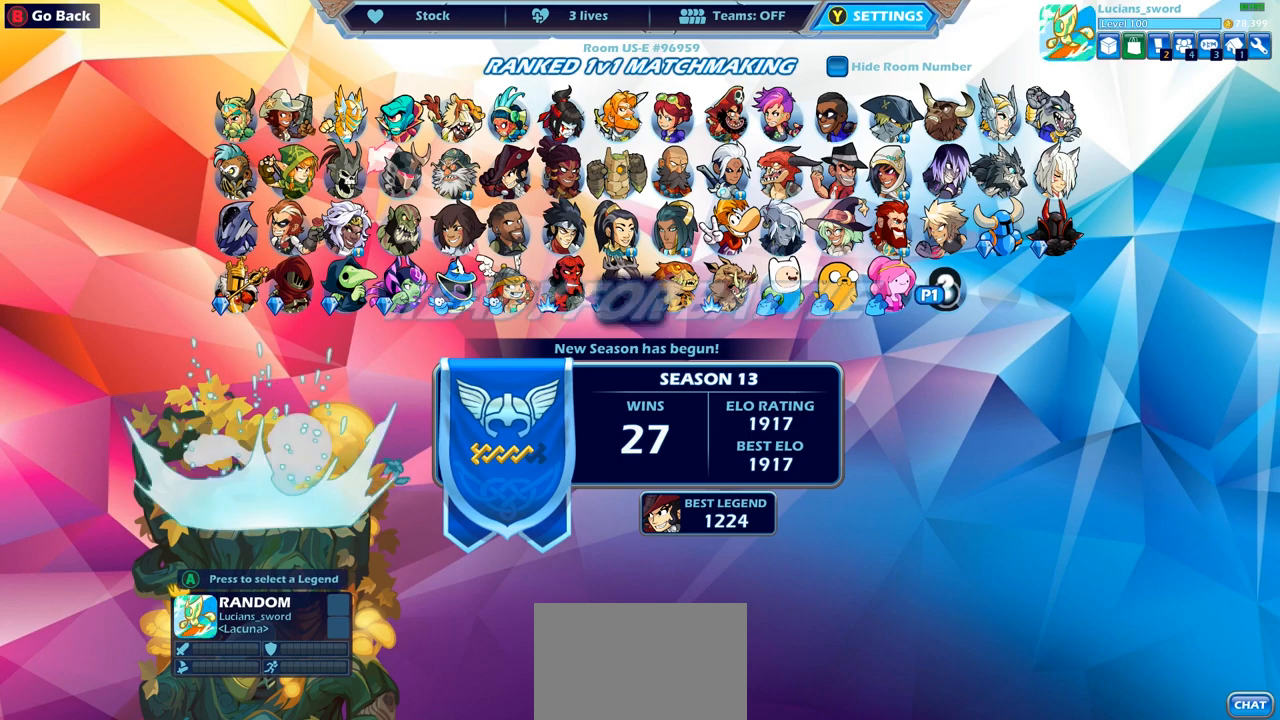
{"buttons": [], "left_stick": "center", "right_stick": "center", "events": [[50, "CROSS", "up"]]}
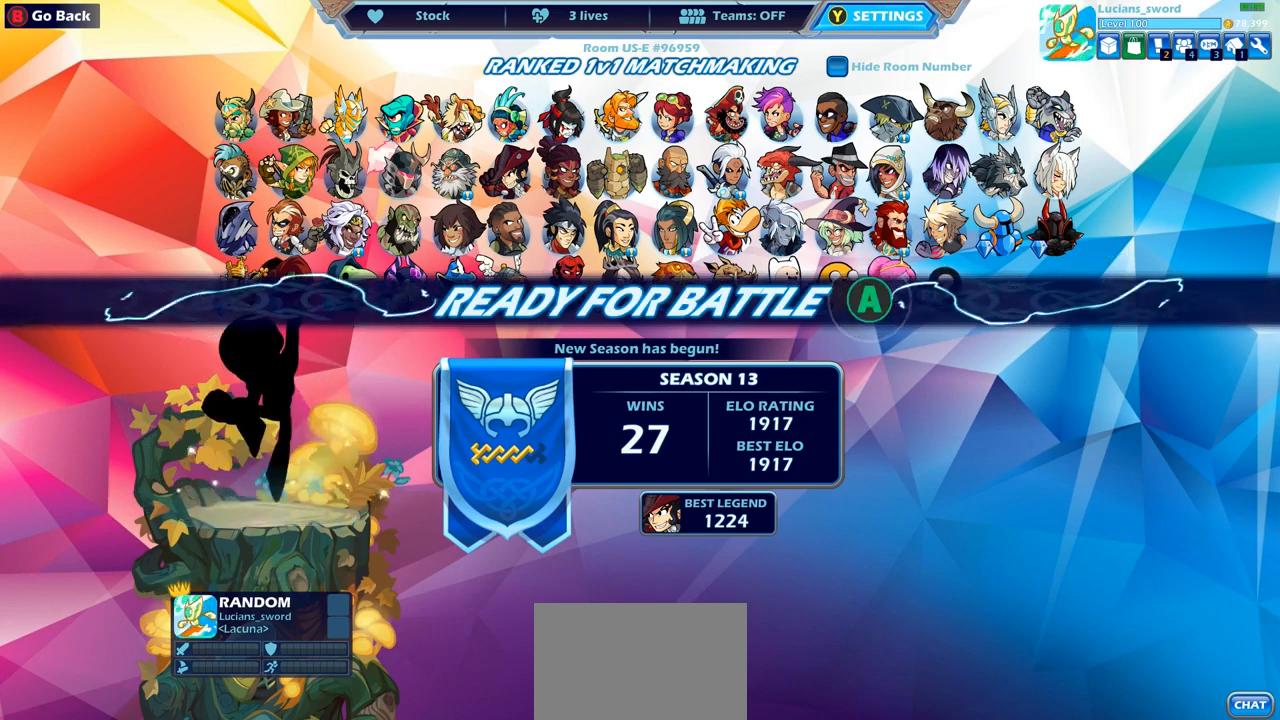
{"buttons": ["CROSS"], "left_stick": "center", "right_stick": "center", "events": [[450, "CROSS", "down"]]}
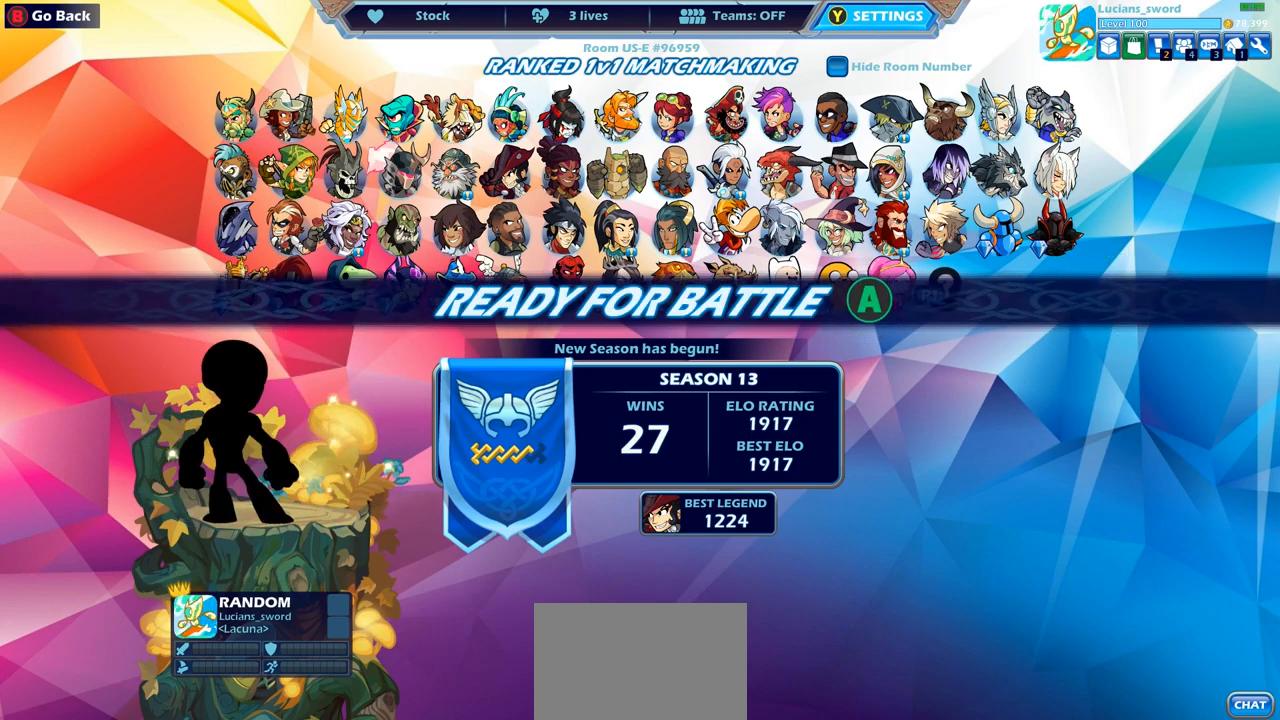
{"buttons": [], "left_stick": "center", "right_stick": "center", "events": [[67, "CROSS", "up"]]}
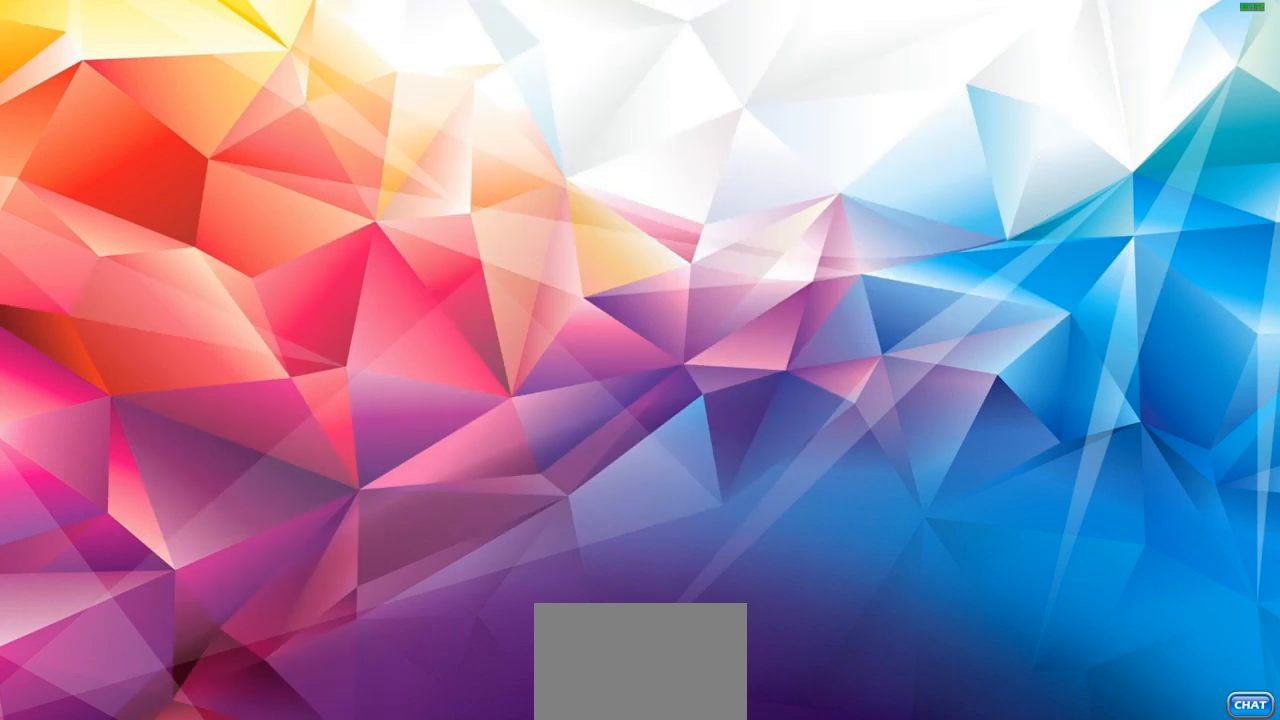
{"buttons": [], "left_stick": "center", "right_stick": "center", "events": []}
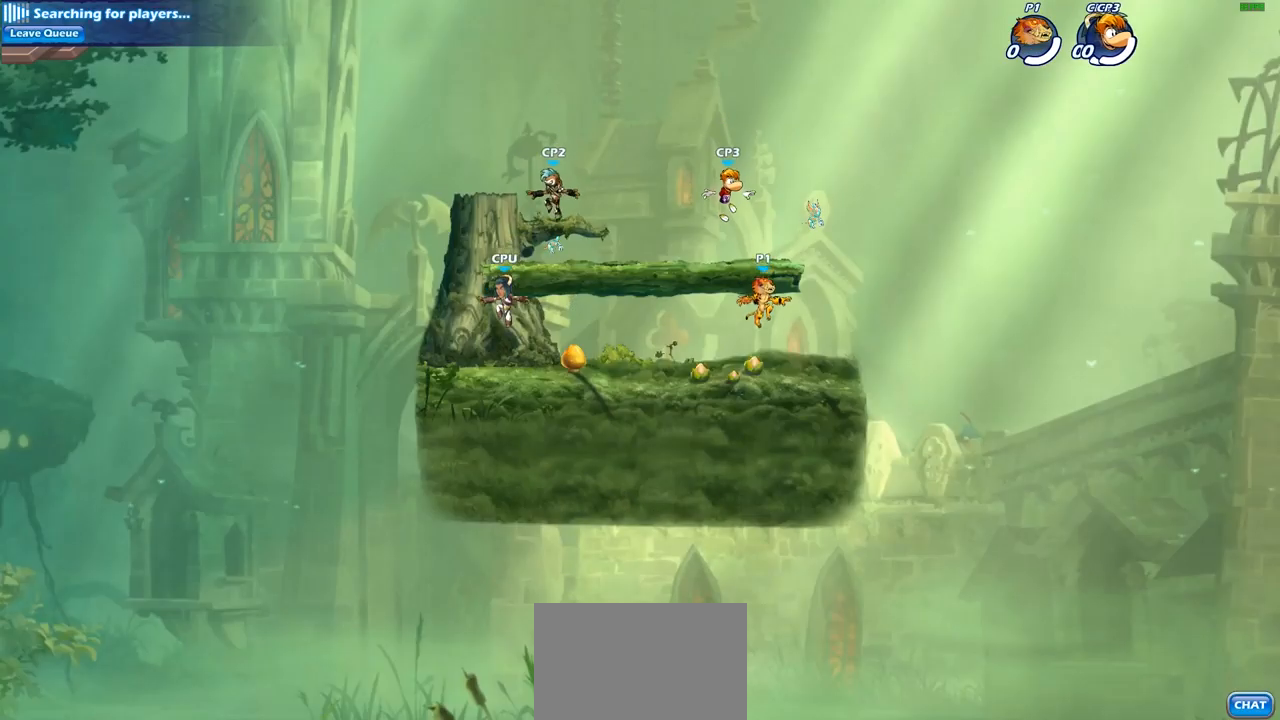
{"buttons": ["CROSS", "R2"], "left_stick": "up-right", "right_stick": "center", "events": [[383, "left_stick", "up-right"], [500, "CROSS", "down"], [500, "R2", "down"]]}
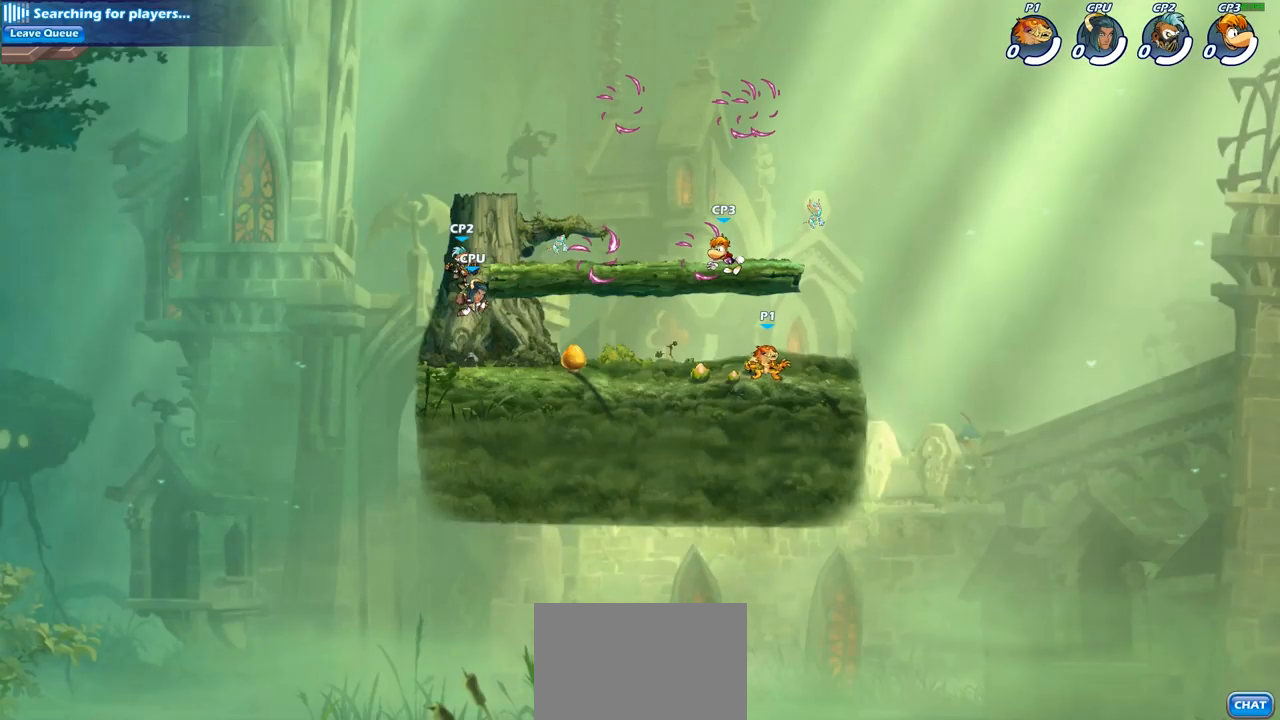
{"buttons": ["R2"], "left_stick": "up-left", "right_stick": "center", "events": [[100, "CROSS", "up"], [133, "R2", "up"], [200, "left_stick", "left"], [350, "R2", "down"], [483, "left_stick", "up-left"]]}
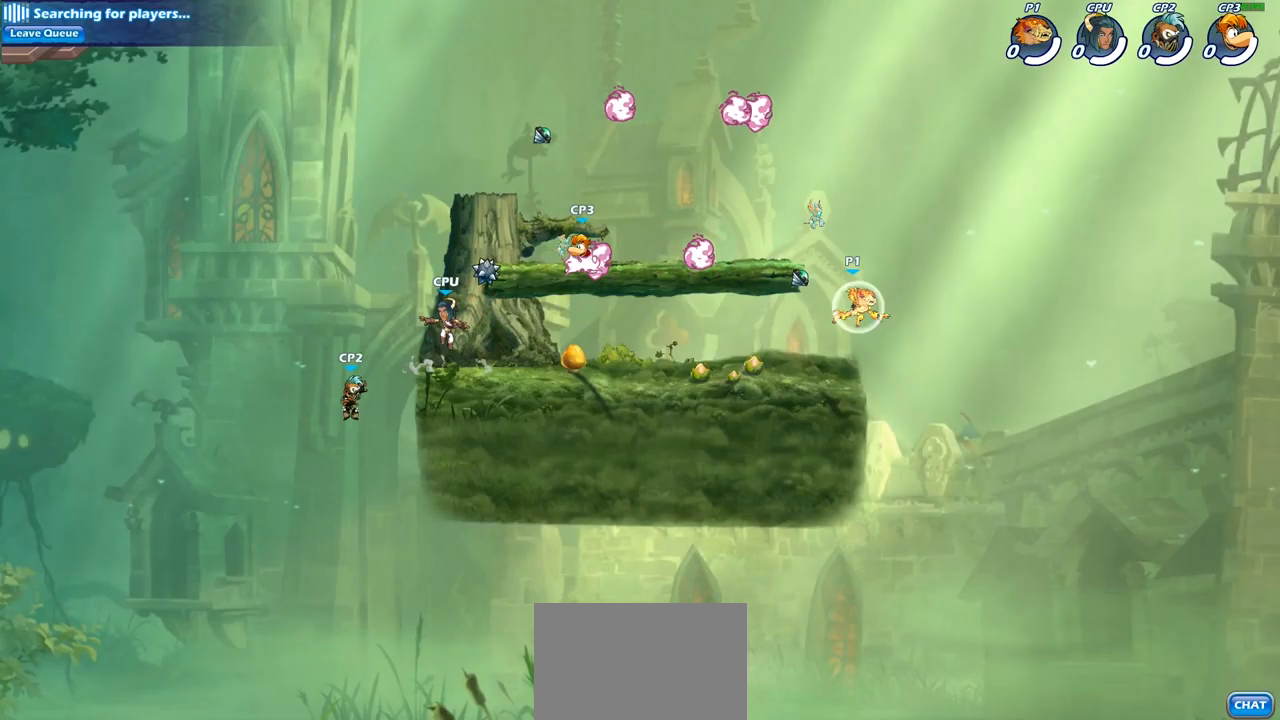
{"buttons": [], "left_stick": "down-right", "right_stick": "center", "events": [[50, "R2", "up"], [117, "CROSS", "down"], [233, "CROSS", "up"], [350, "left_stick", "up-right"], [450, "left_stick", "down-right"]]}
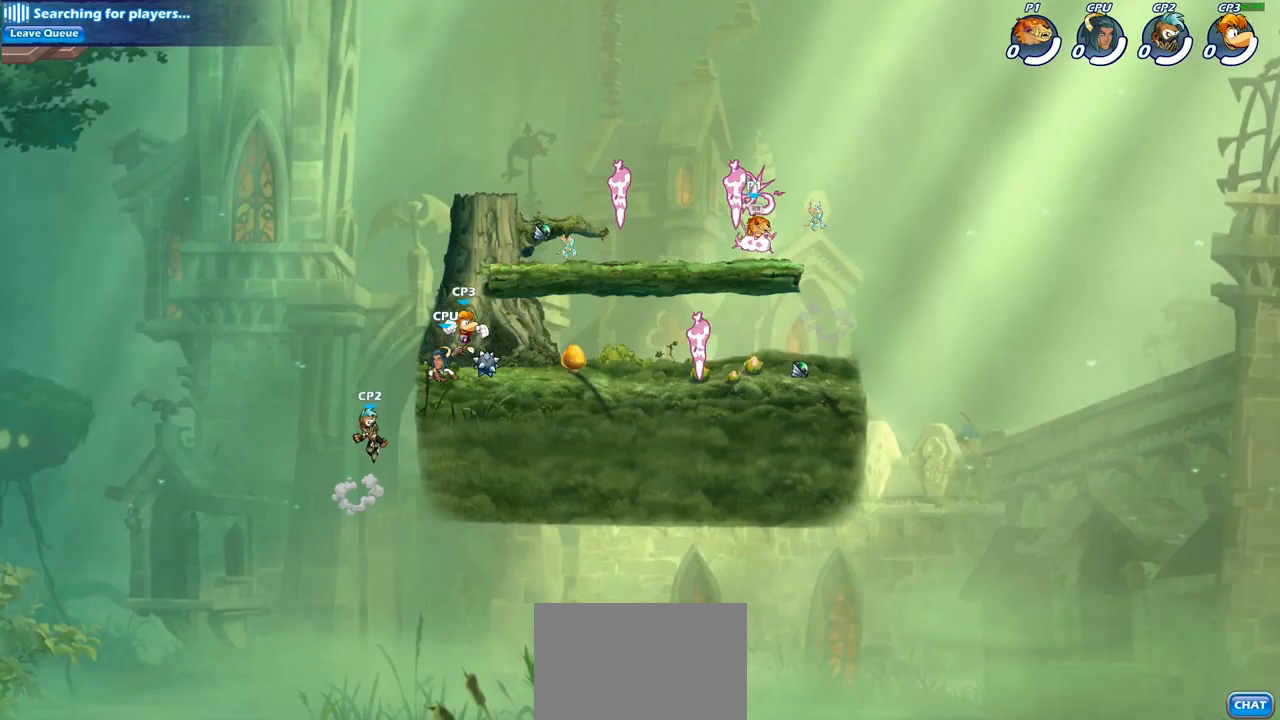
{"buttons": ["R2"], "left_stick": "up-left", "right_stick": "center", "events": [[50, "left_stick", "down-left"], [300, "left_stick", "left"], [467, "left_stick", "up-left"], [500, "R2", "down"]]}
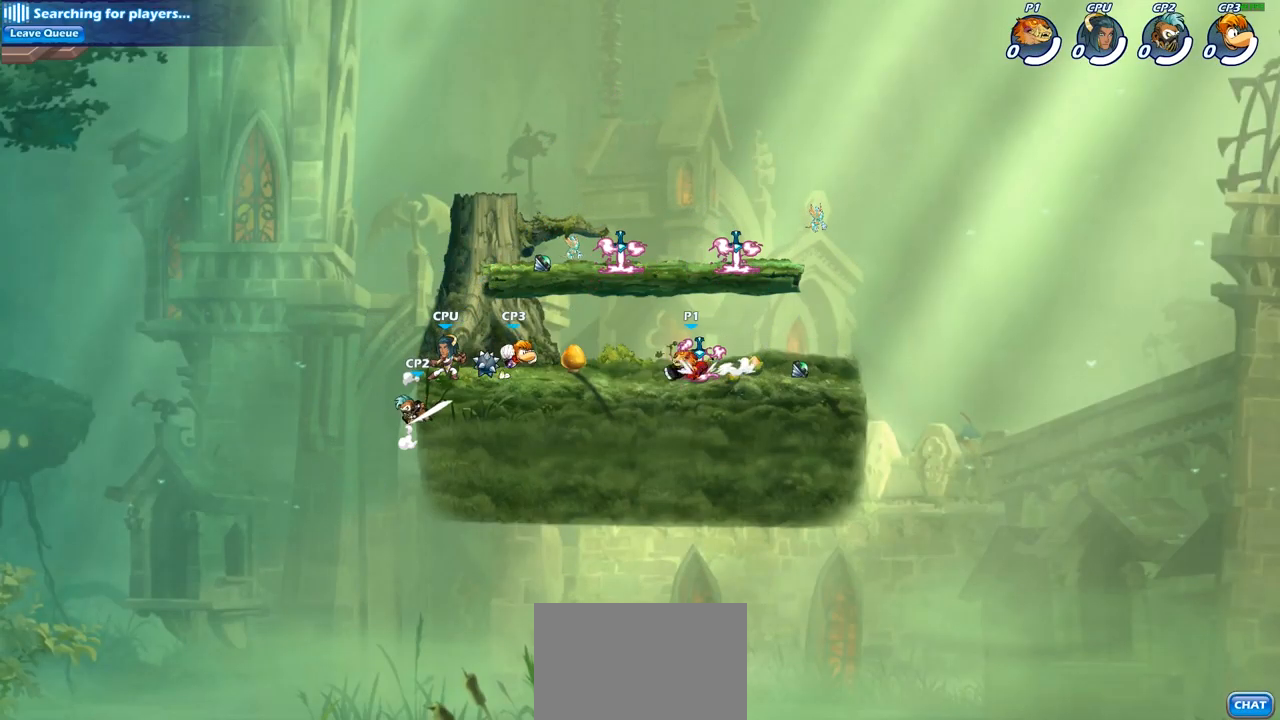
{"buttons": [], "left_stick": "center", "right_stick": "center", "events": [[83, "CIRCLE", "down"], [117, "R2", "up"], [167, "CIRCLE", "up"], [267, "left_stick", "center"]]}
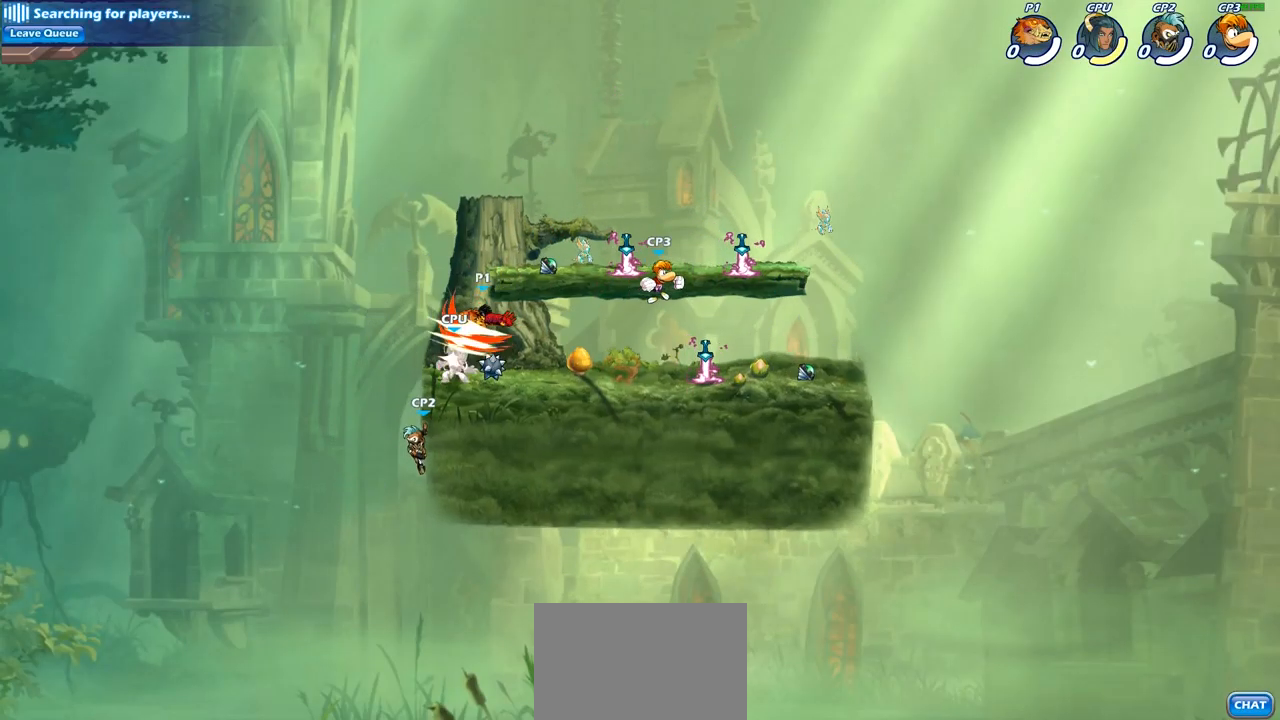
{"buttons": ["CROSS"], "left_stick": "right", "right_stick": "center", "events": [[267, "left_stick", "right"], [433, "CROSS", "down"]]}
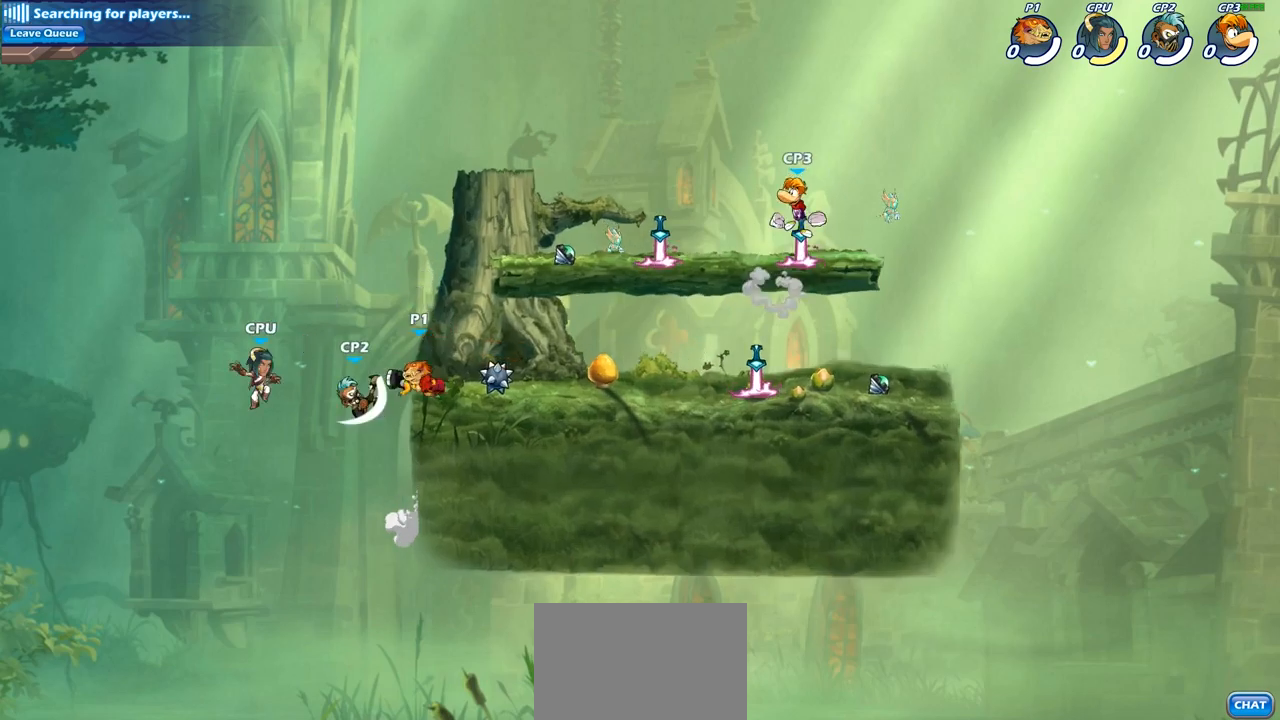
{"buttons": [], "left_stick": "down-left", "right_stick": "center", "events": [[83, "CROSS", "up"], [250, "left_stick", "down-left"]]}
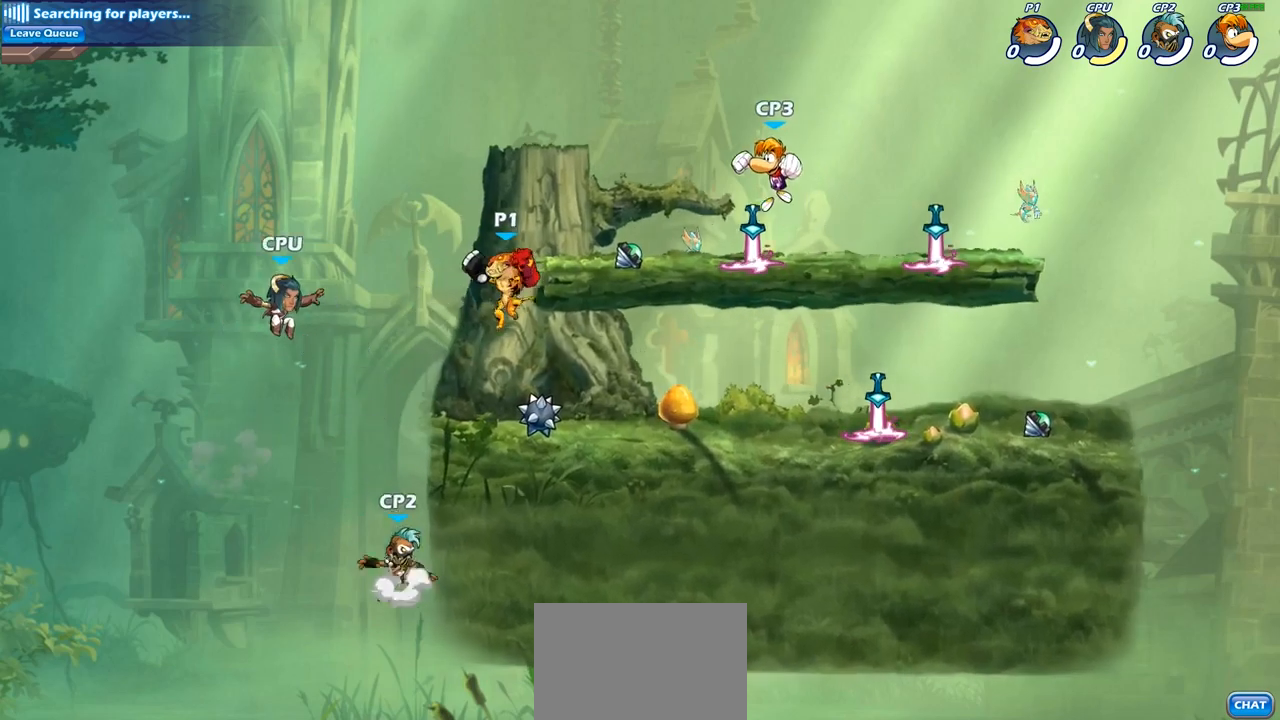
{"buttons": [], "left_stick": "center", "right_stick": "center", "events": [[50, "SQUARE", "down"], [83, "left_stick", "center"], [150, "SQUARE", "up"]]}
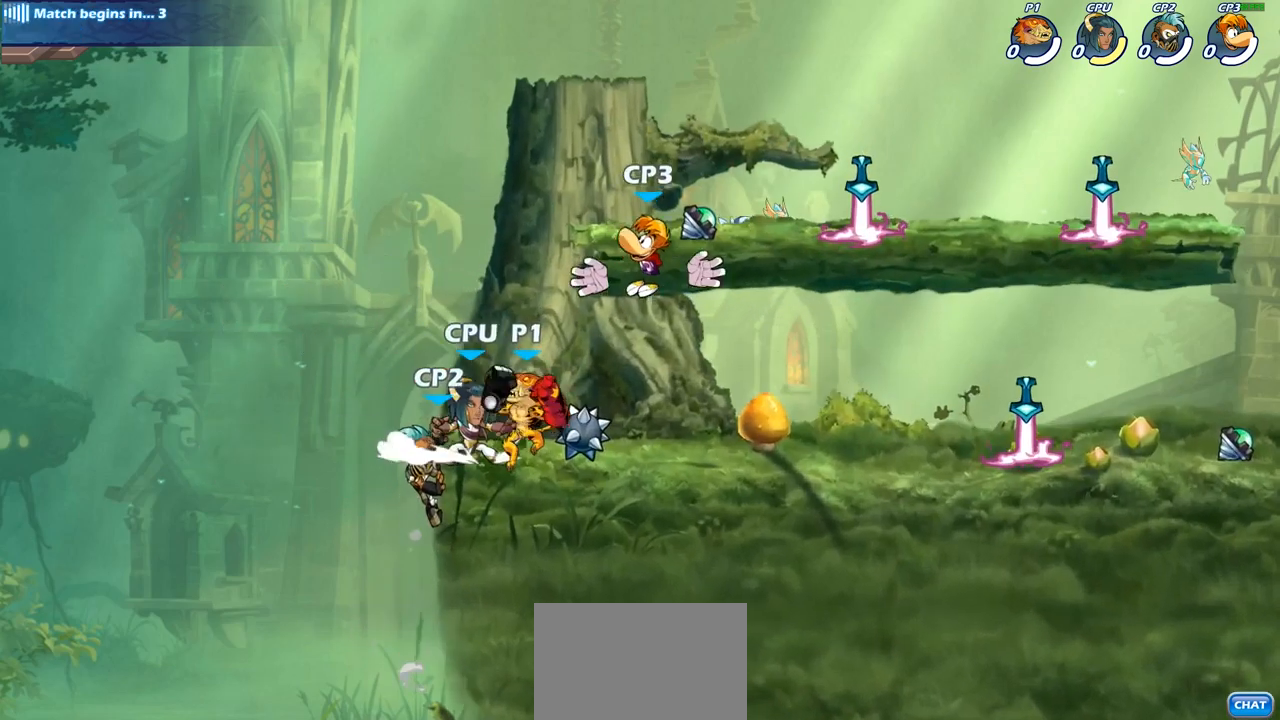
{"buttons": [], "left_stick": "center", "right_stick": "center", "events": [[50, "SQUARE", "down"], [150, "SQUARE", "up"], [233, "SQUARE", "down"], [333, "SQUARE", "up"], [433, "SQUARE", "down"], [500, "SQUARE", "up"]]}
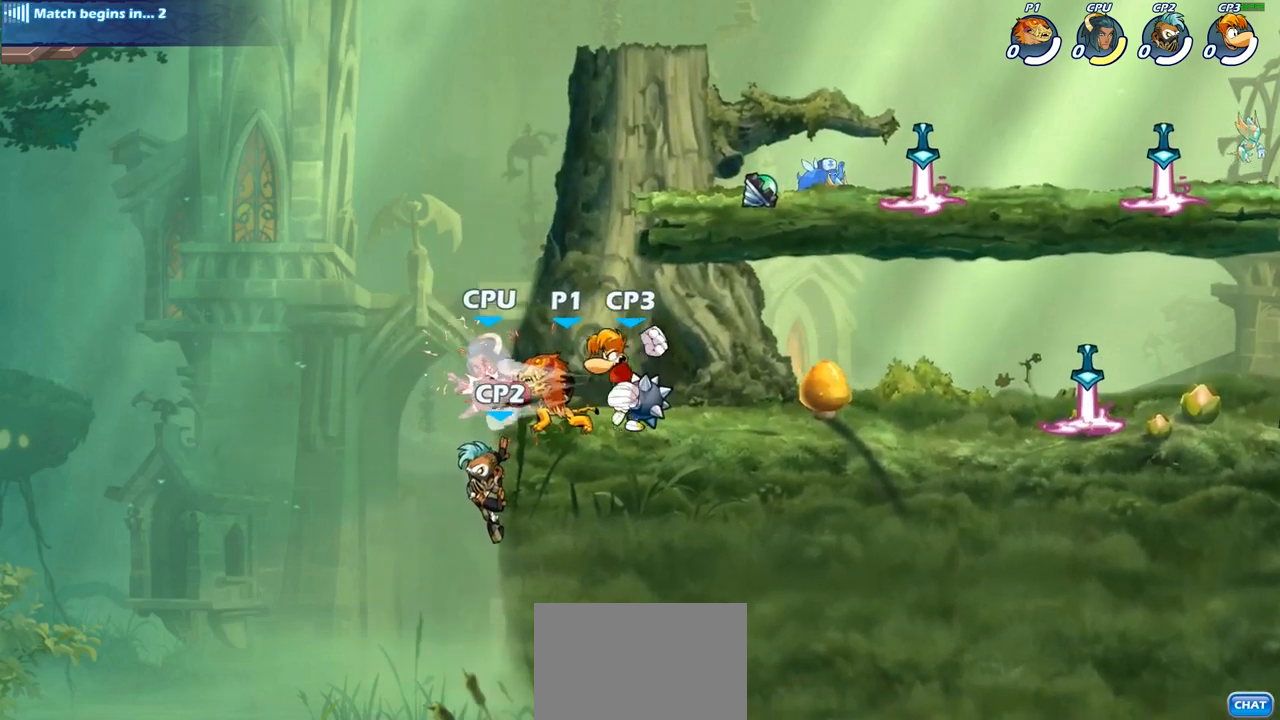
{"buttons": [], "left_stick": "center", "right_stick": "center", "events": [[100, "SQUARE", "down"], [183, "SQUARE", "up"], [250, "SQUARE", "down"], [383, "SQUARE", "up"]]}
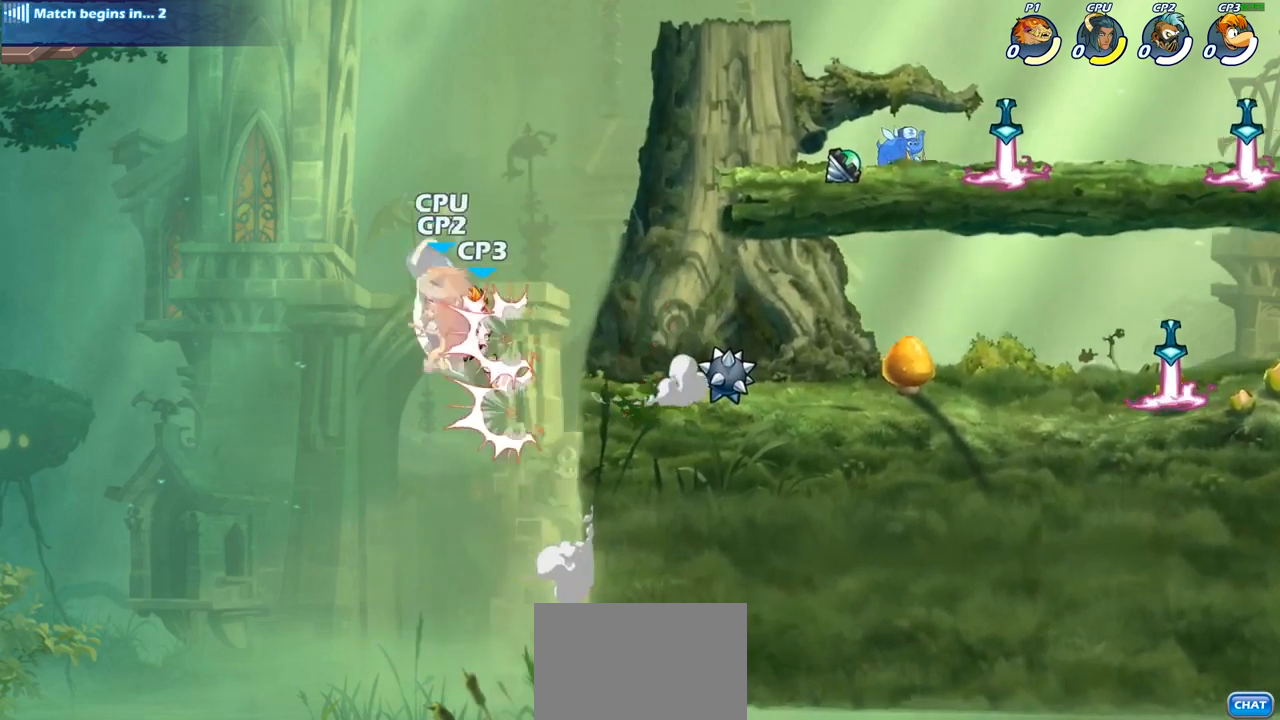
{"buttons": ["R2"], "left_stick": "right", "right_stick": "center", "events": [[33, "left_stick", "down"], [67, "R2", "down"], [200, "R2", "up"], [233, "left_stick", "right"], [400, "R2", "down"]]}
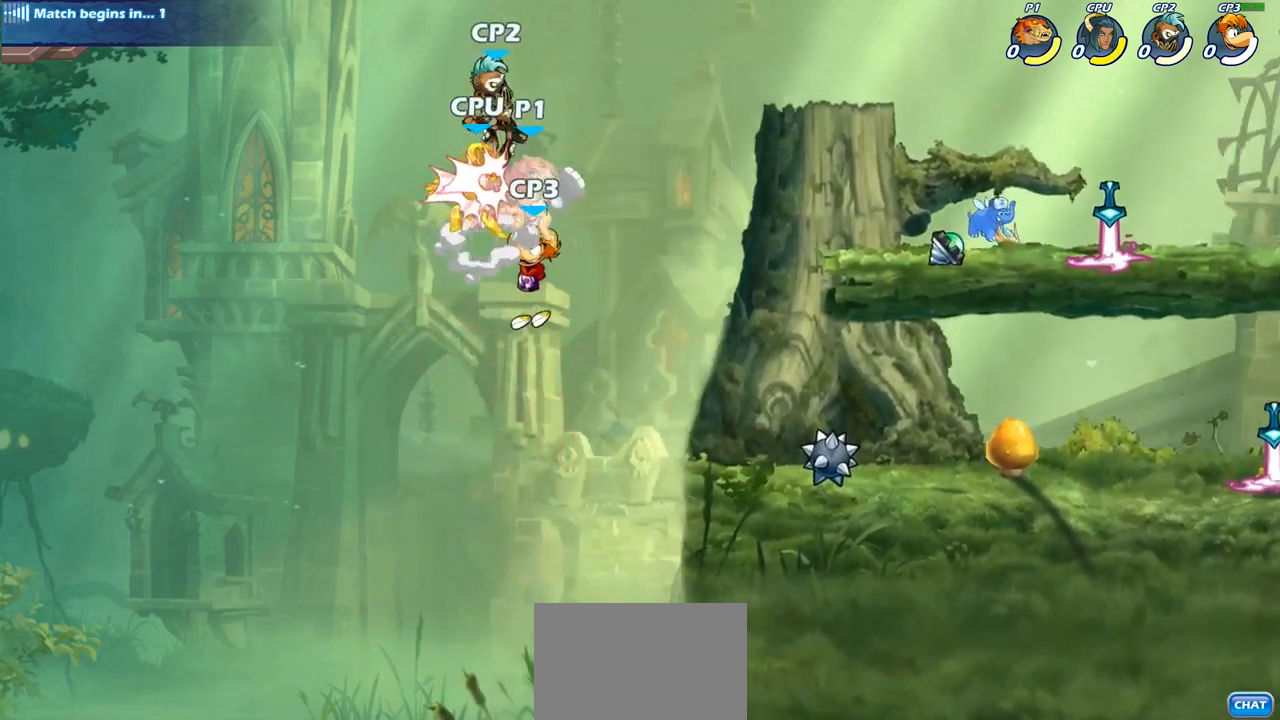
{"buttons": [], "left_stick": "right", "right_stick": "center", "events": [[167, "left_stick", "down"], [183, "R2", "up"], [317, "left_stick", "center"], [500, "left_stick", "right"]]}
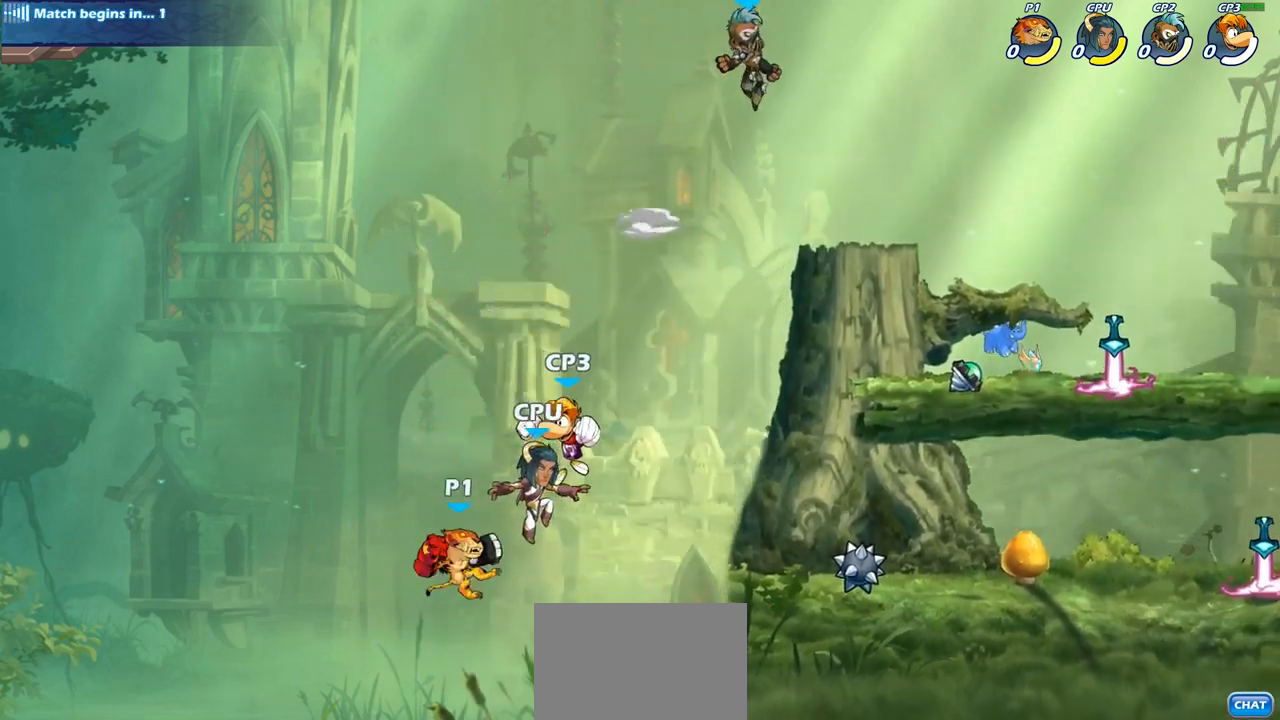
{"buttons": ["CROSS"], "left_stick": "right", "right_stick": "center", "events": [[450, "CROSS", "down"]]}
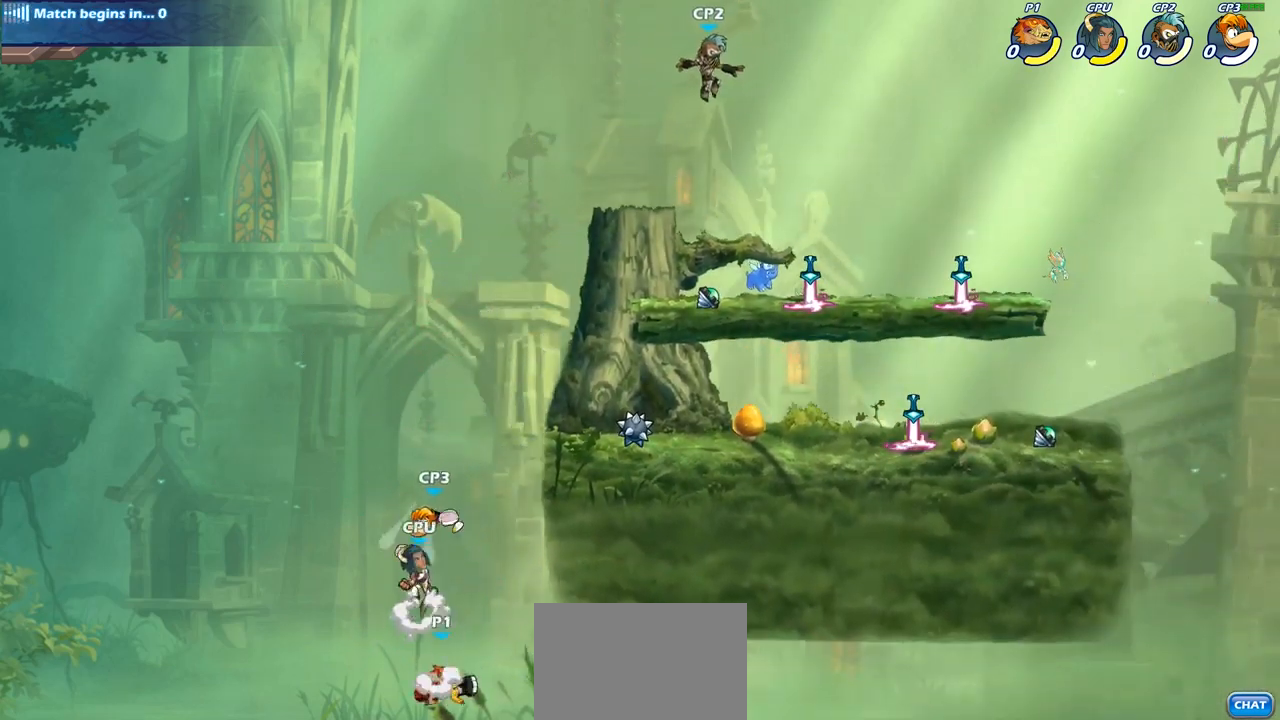
{"buttons": [], "left_stick": "center", "right_stick": "center", "events": [[50, "left_stick", "up"], [67, "CIRCLE", "down"], [83, "CROSS", "up"], [117, "left_stick", "center"], [217, "CIRCLE", "up"]]}
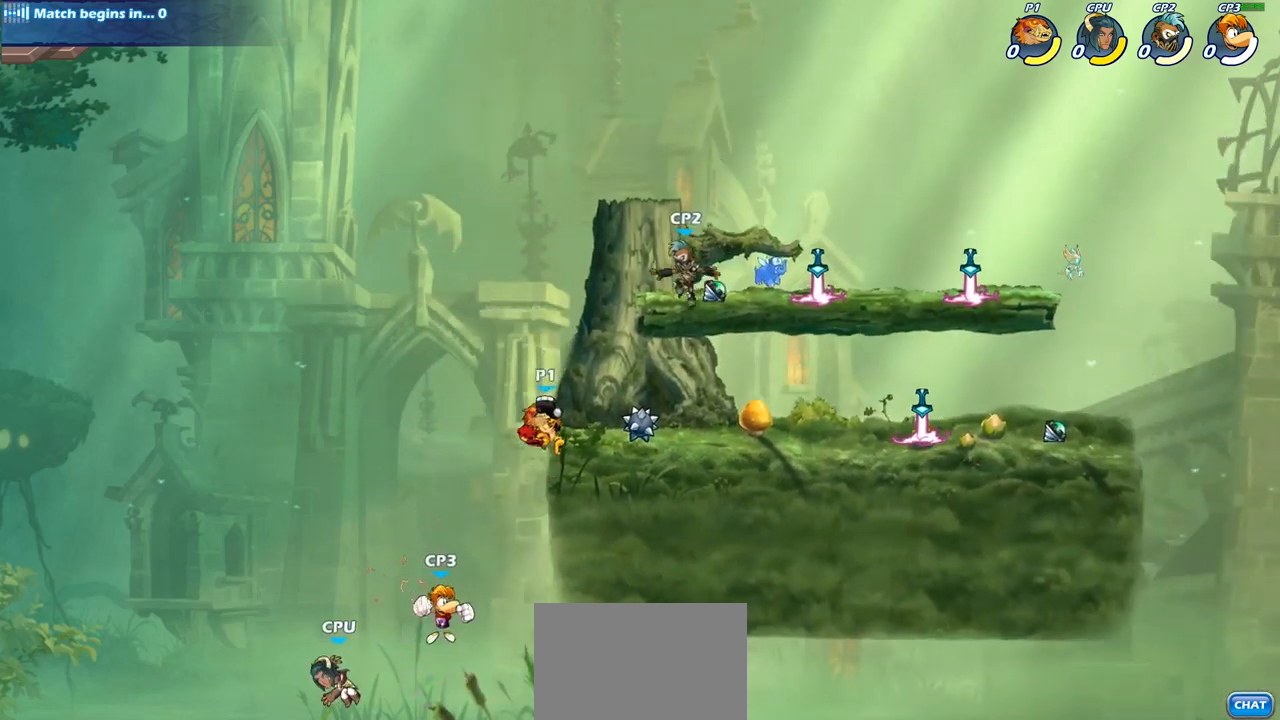
{"buttons": [], "left_stick": "left", "right_stick": "center", "events": [[117, "left_stick", "right"], [217, "left_stick", "down-right"], [383, "R2", "down"], [500, "R2", "up"], [500, "left_stick", "left"]]}
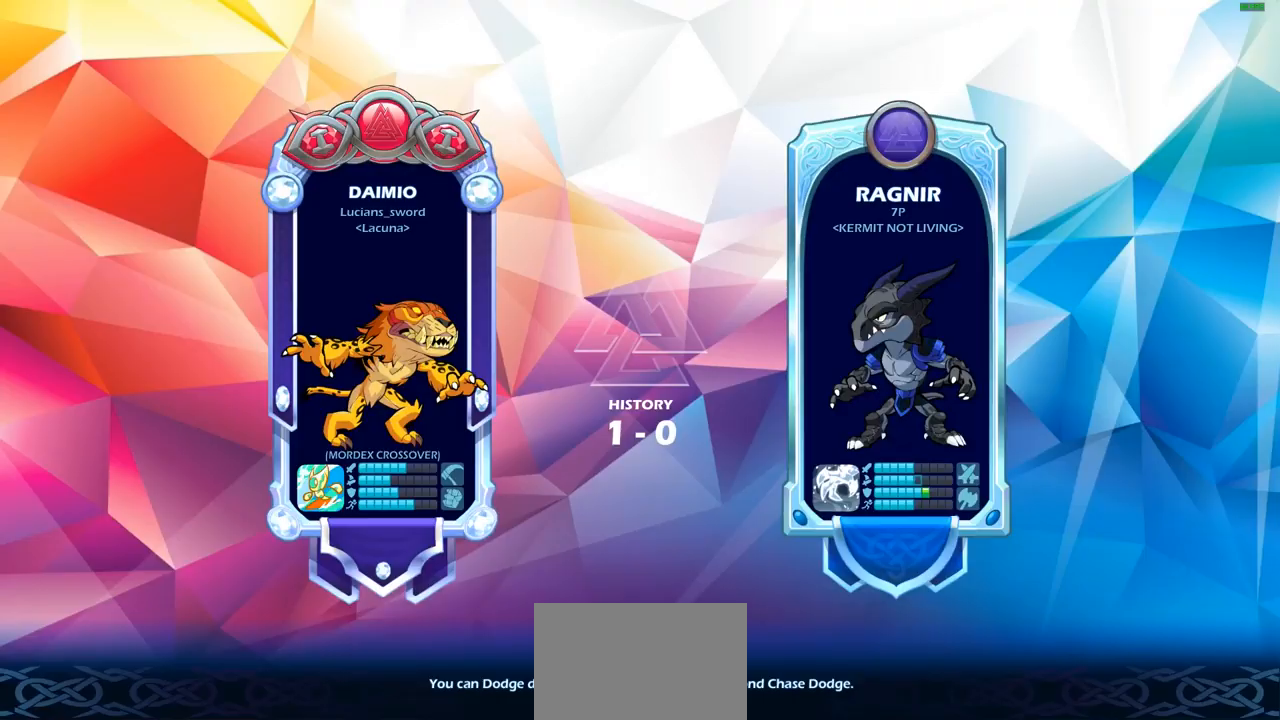
{"buttons": [], "left_stick": "center", "right_stick": "center", "events": [[67, "SQUARE", "down"], [200, "SQUARE", "up"], [317, "left_stick", "center"]]}